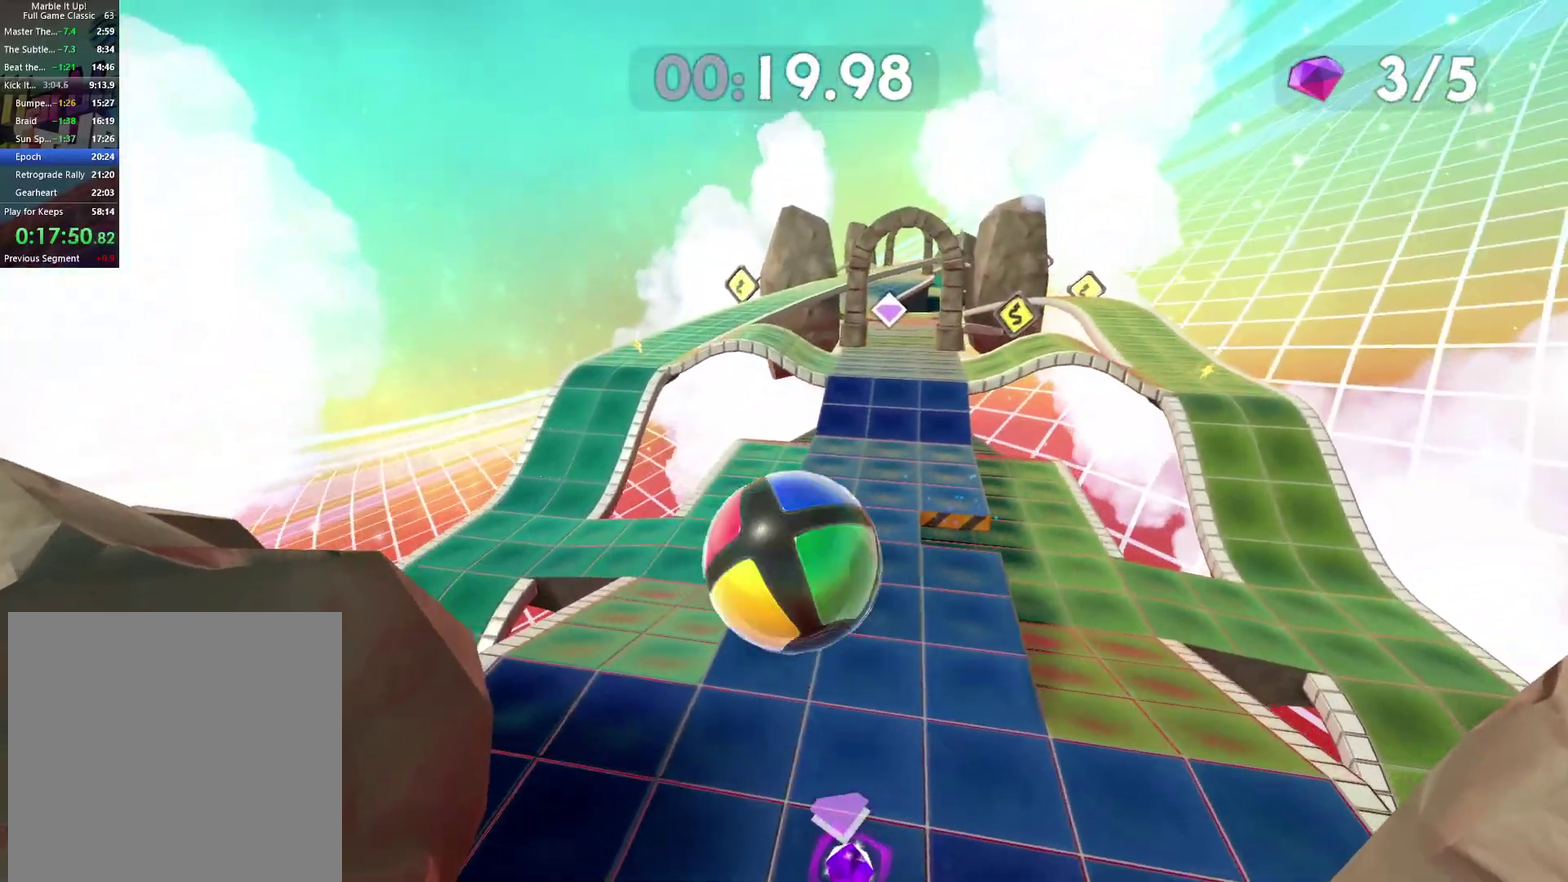
Gameplay with a controller (Xbox layout); each line is a JSON object with the inputs held at the frame after it. "events" lists button and stick changes between this image and that frame as [ms after this image, input, new state], when the widget could be followed in between.
{"buttons": [], "left_stick": "up", "right_stick": "center"}
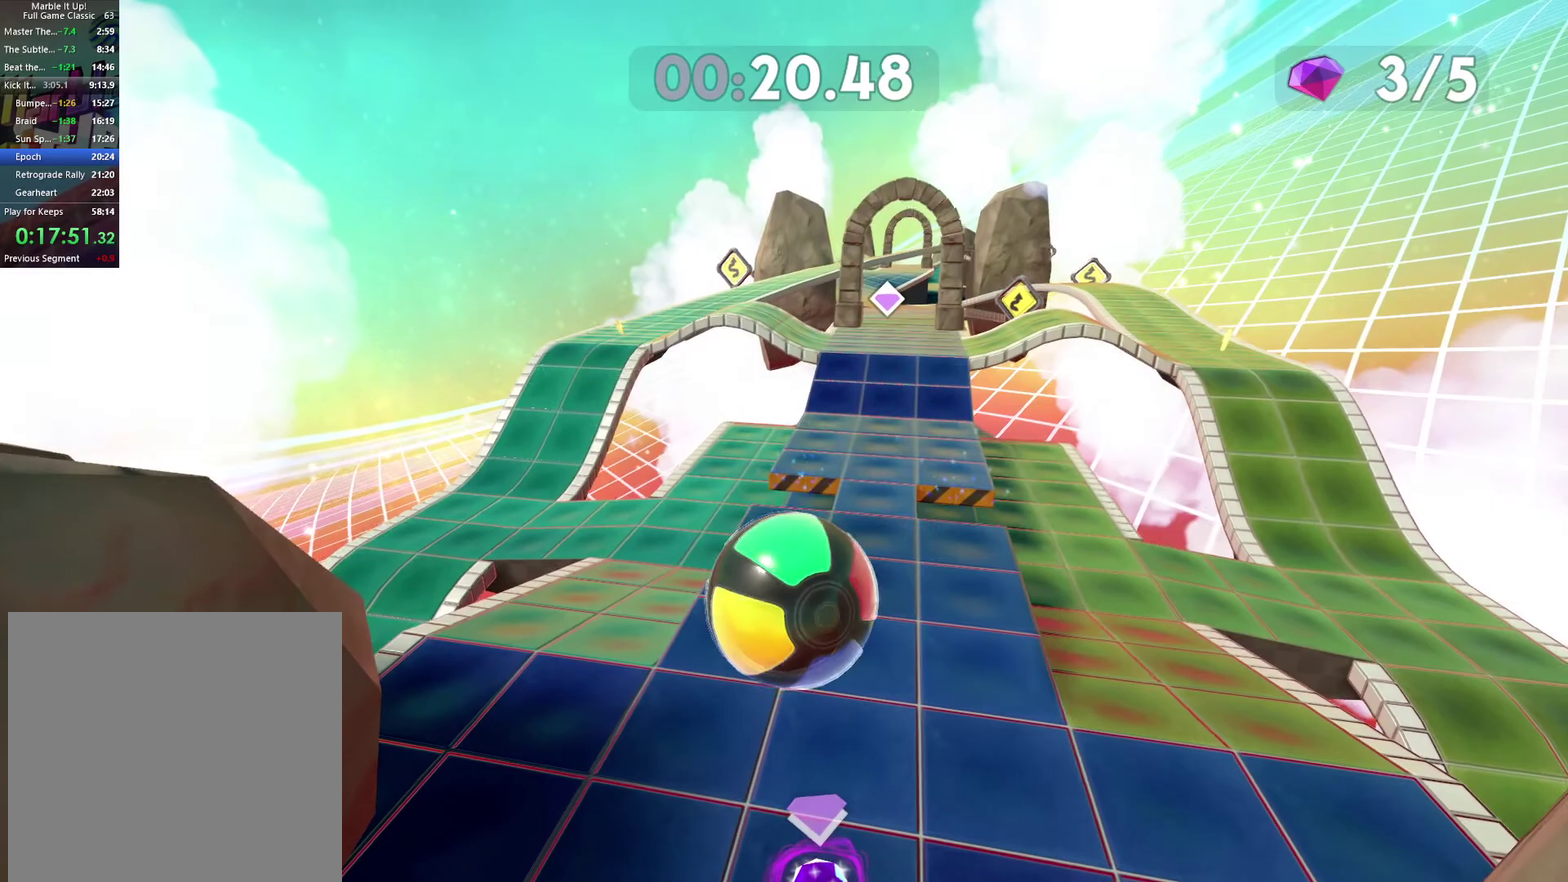
{"buttons": [], "left_stick": "up", "right_stick": "center"}
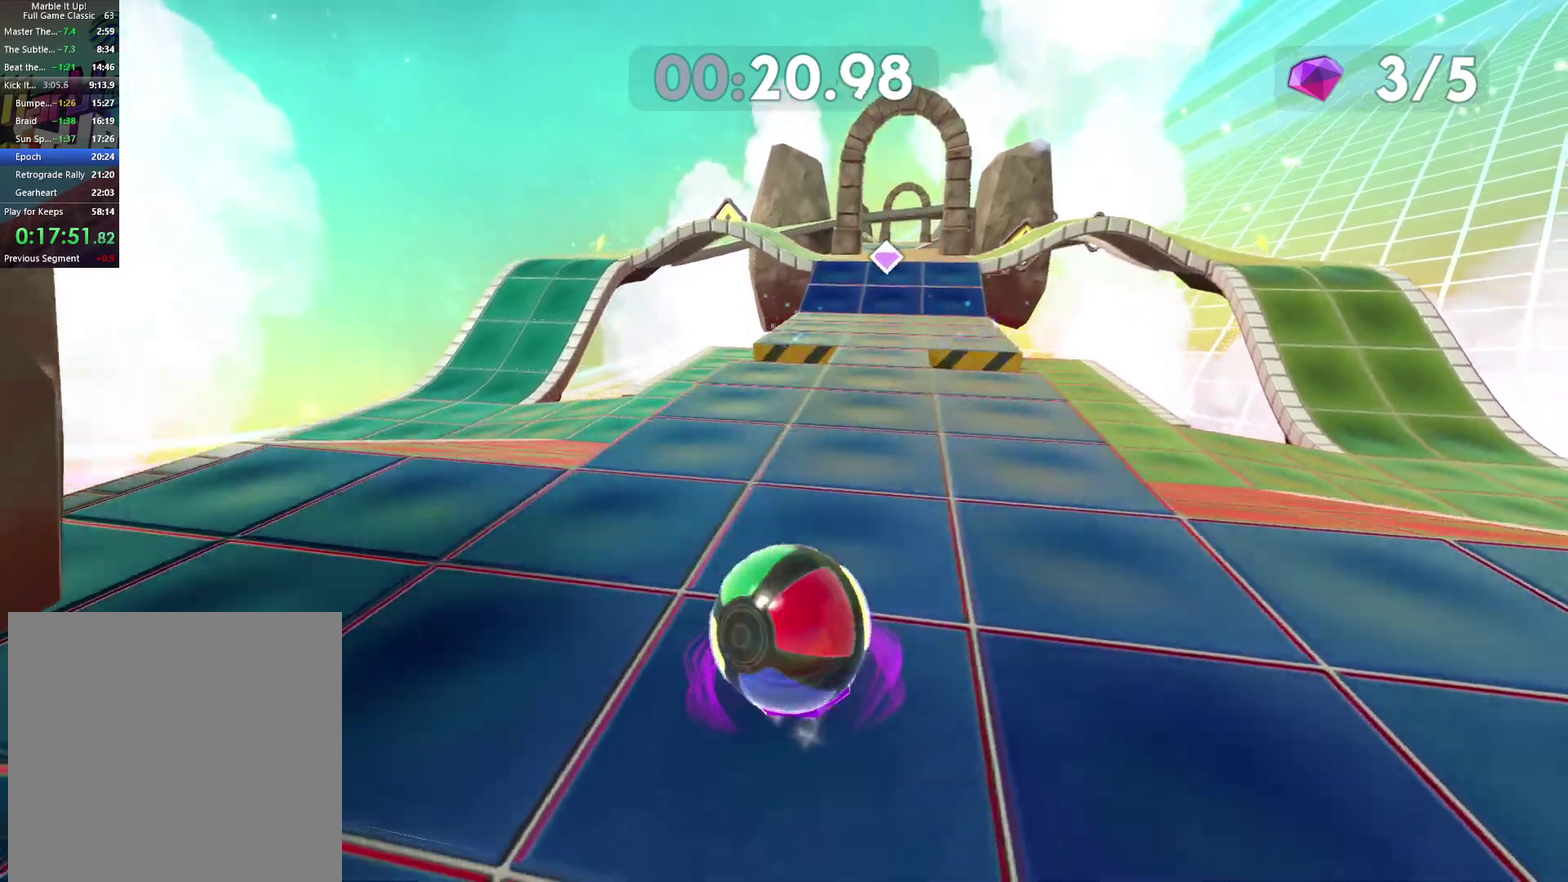
{"buttons": ["L3"], "left_stick": "down", "right_stick": "center", "events": [[183, "L3", "down"], [200, "left_stick", "up-left"], [317, "L3", "up"], [367, "left_stick", "down"], [450, "L3", "down"]]}
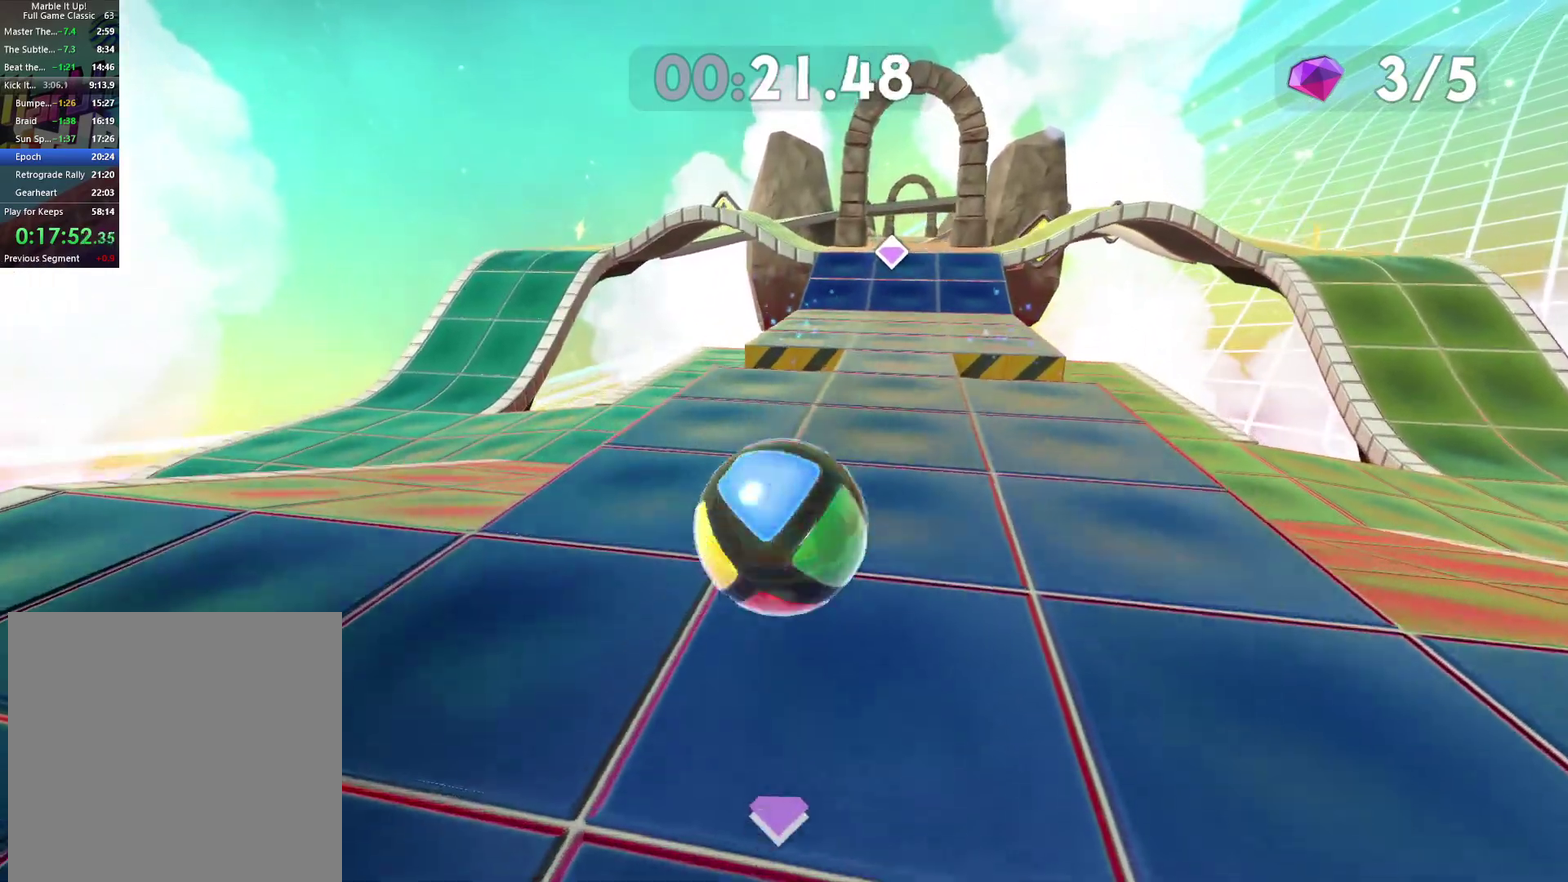
{"buttons": ["L3"], "left_stick": "down", "right_stick": "center", "events": []}
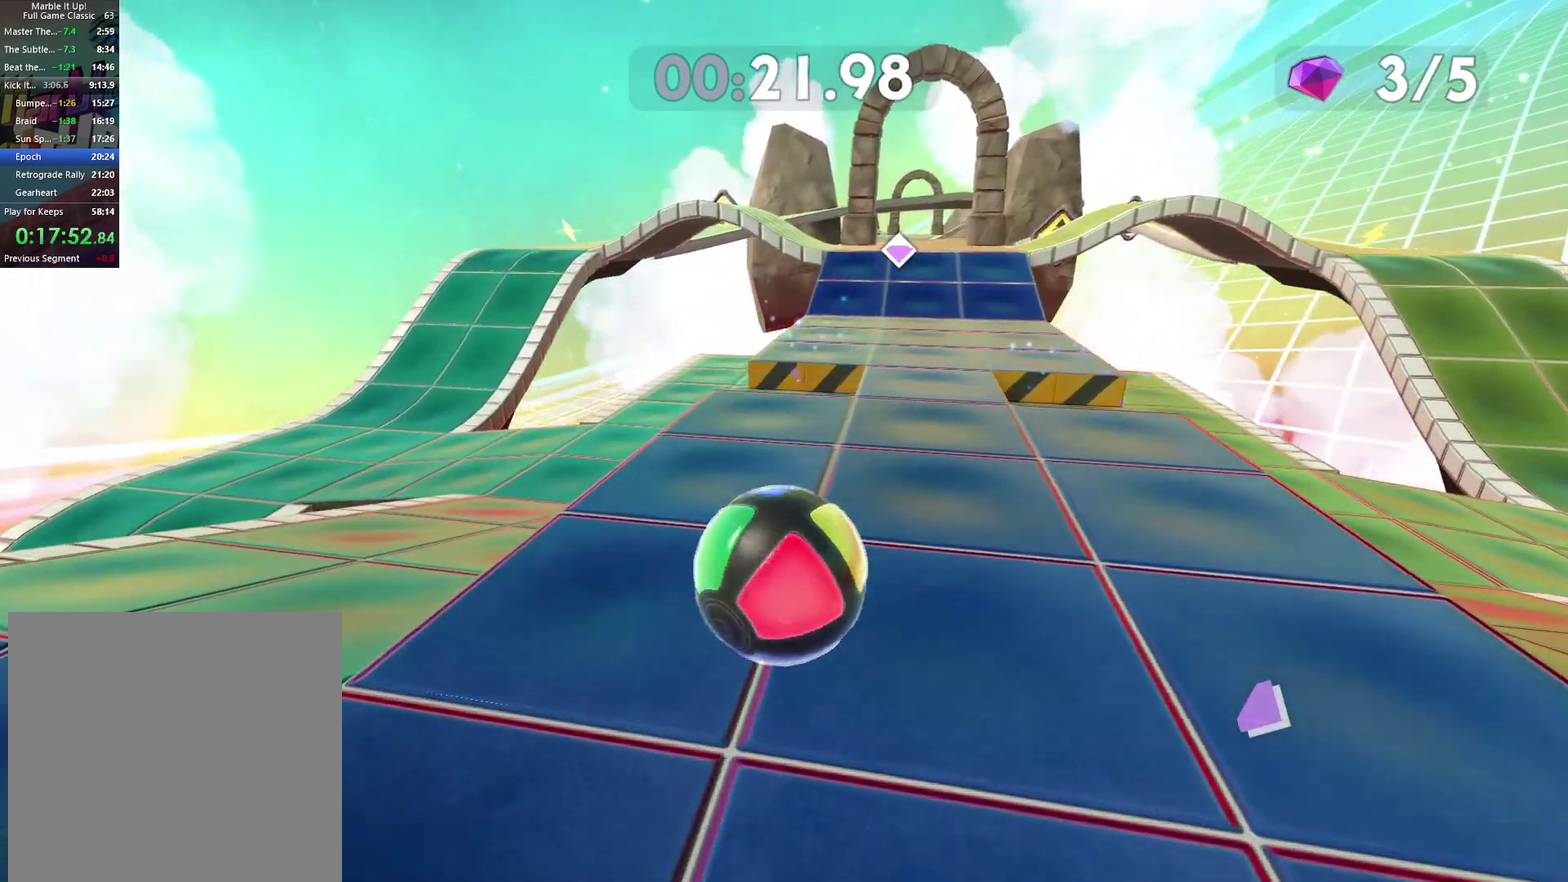
{"buttons": ["L3"], "left_stick": "down", "right_stick": "center", "events": []}
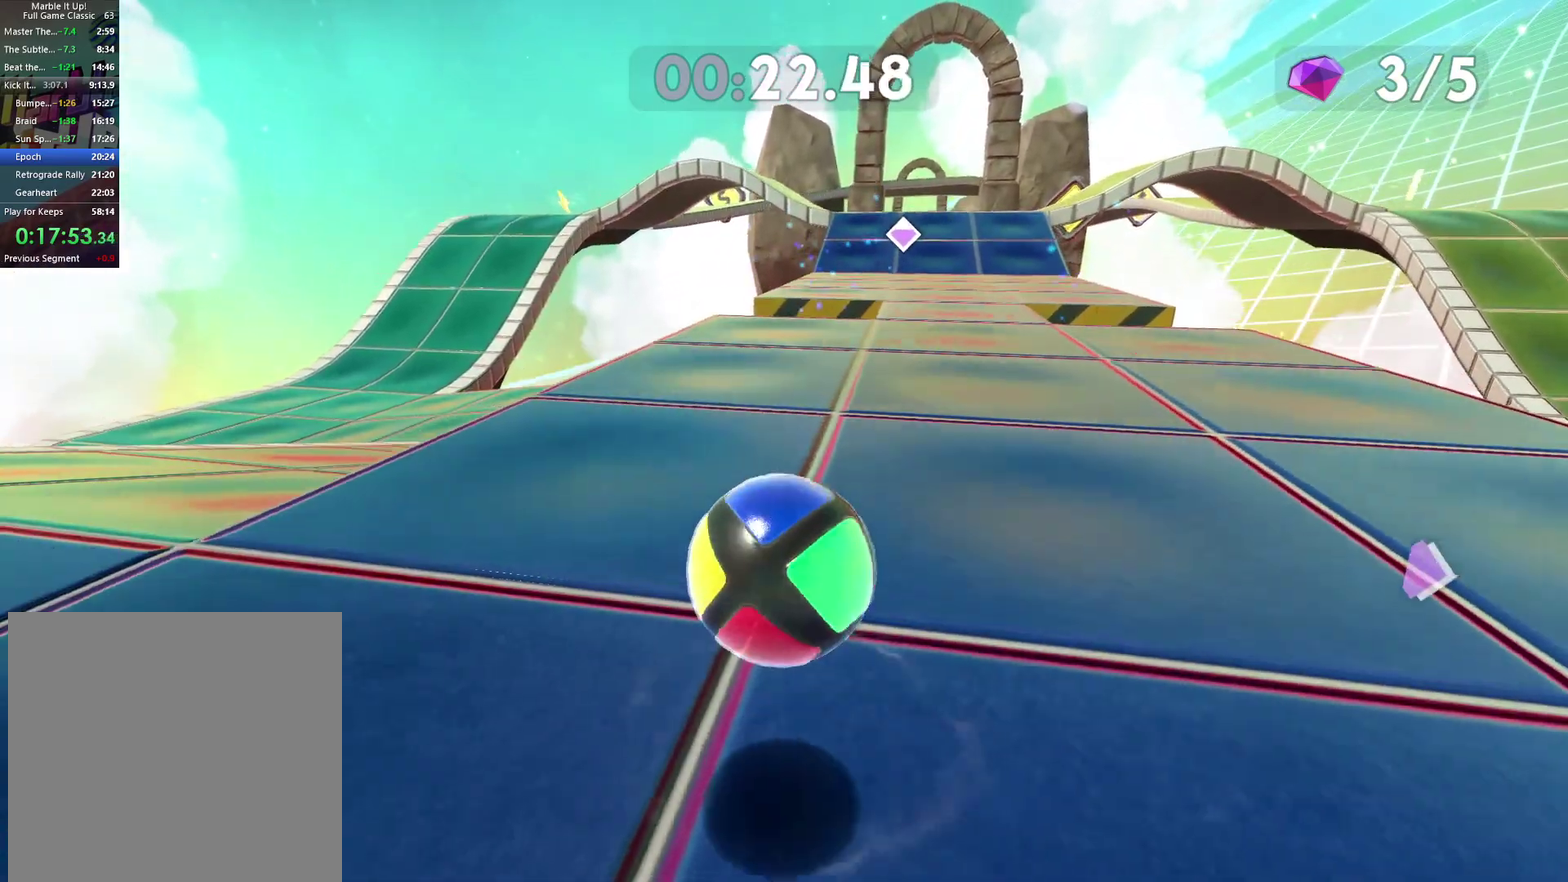
{"buttons": [], "left_stick": "up", "right_stick": "center", "events": [[33, "L3", "up"], [483, "left_stick", "up"]]}
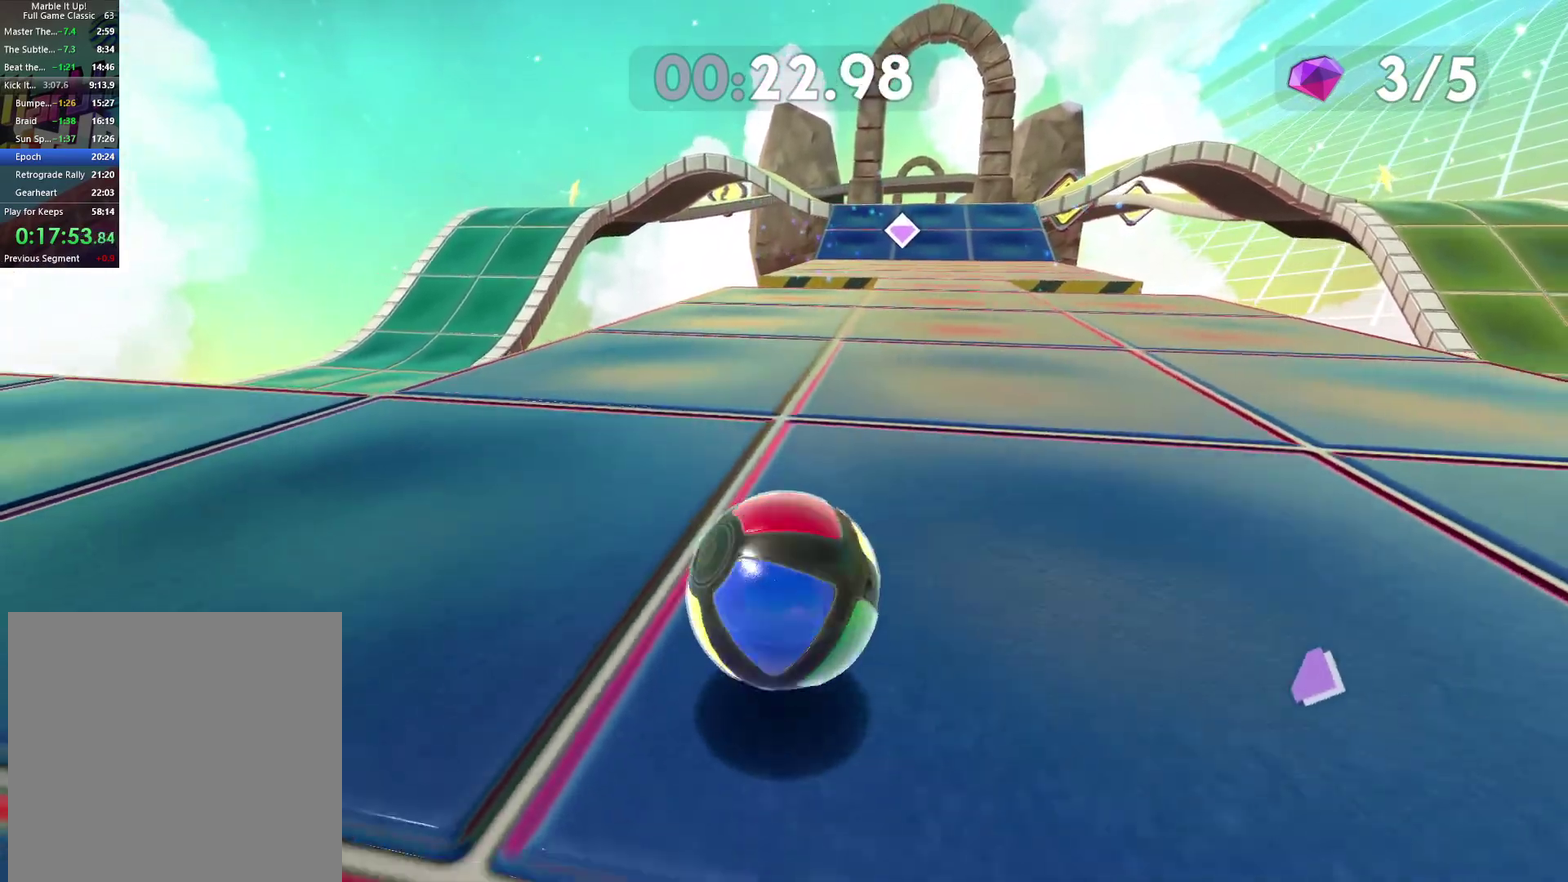
{"buttons": [], "left_stick": "up", "right_stick": "center", "events": []}
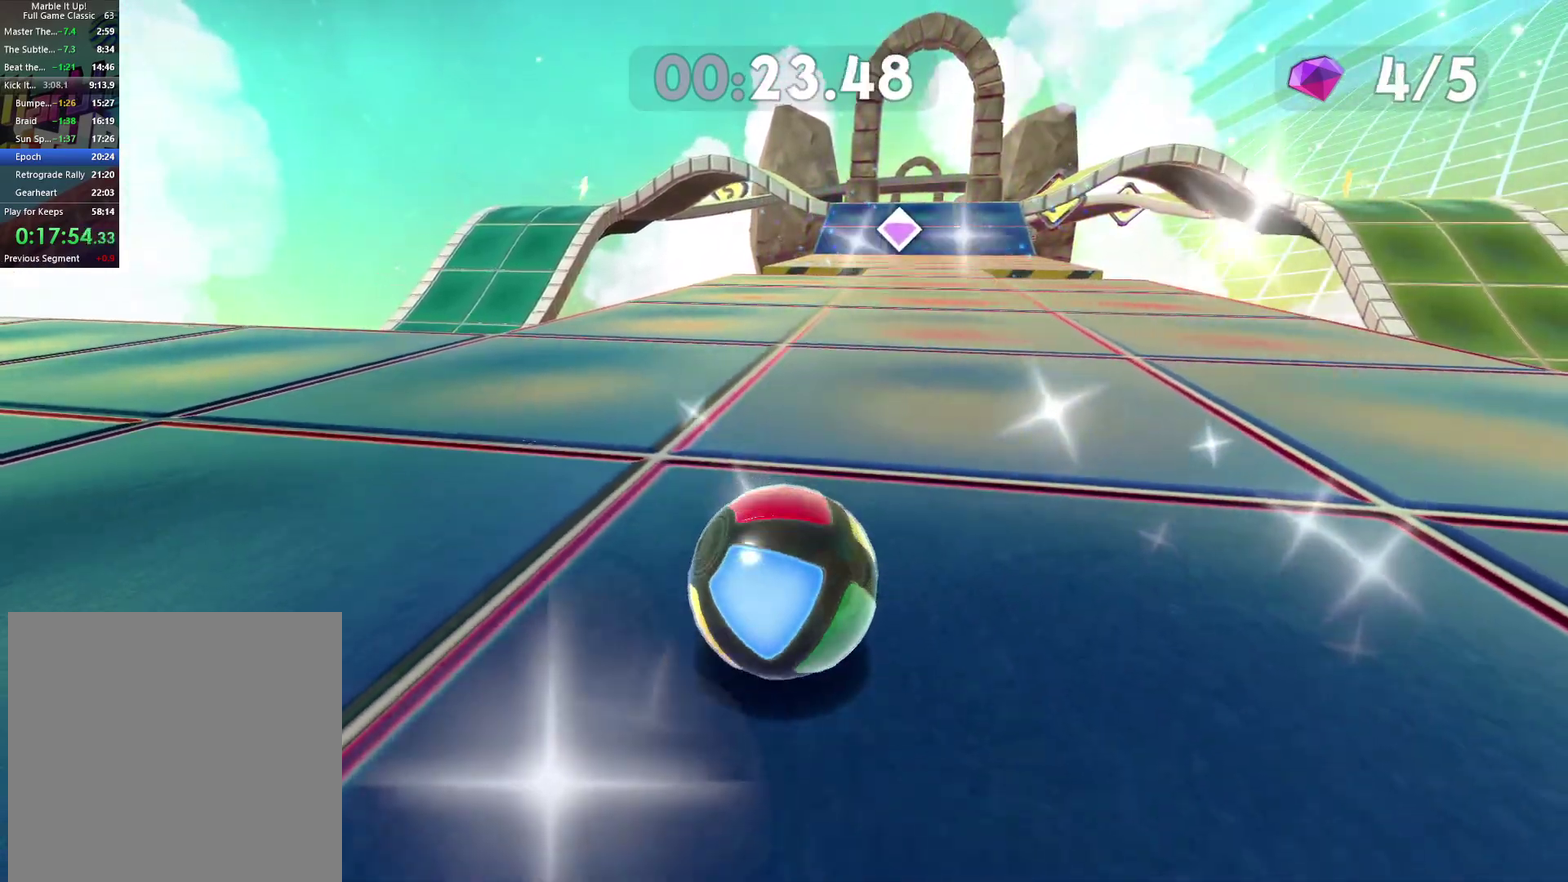
{"buttons": ["A"], "left_stick": "up-right", "right_stick": "center", "events": [[400, "left_stick", "up-right"], [483, "A", "down"]]}
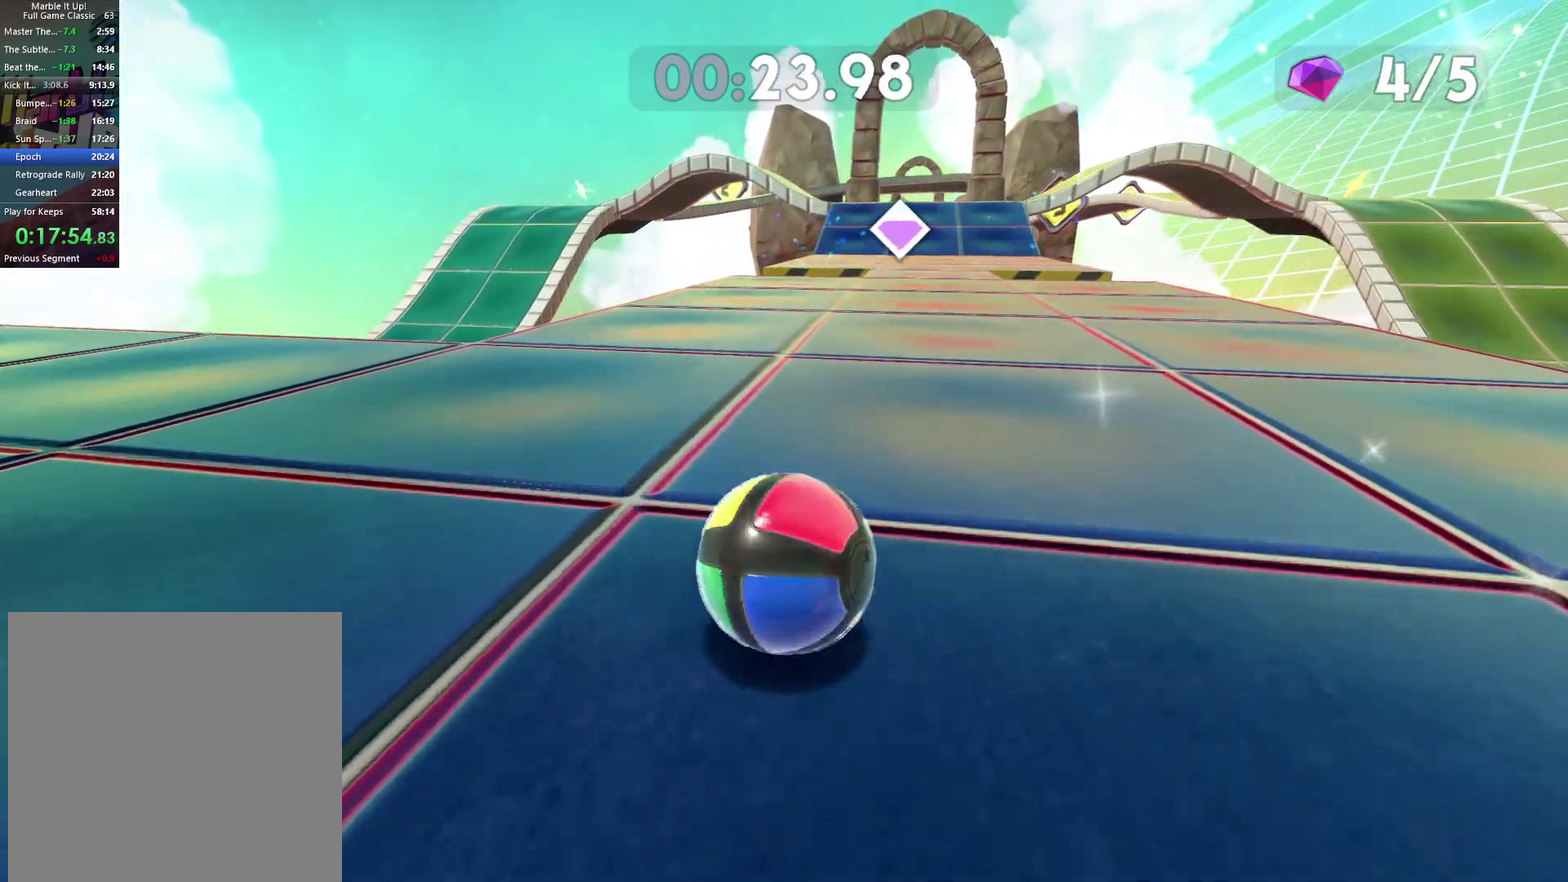
{"buttons": [], "left_stick": "up", "right_stick": "center", "events": [[167, "A", "up"], [233, "left_stick", "up"]]}
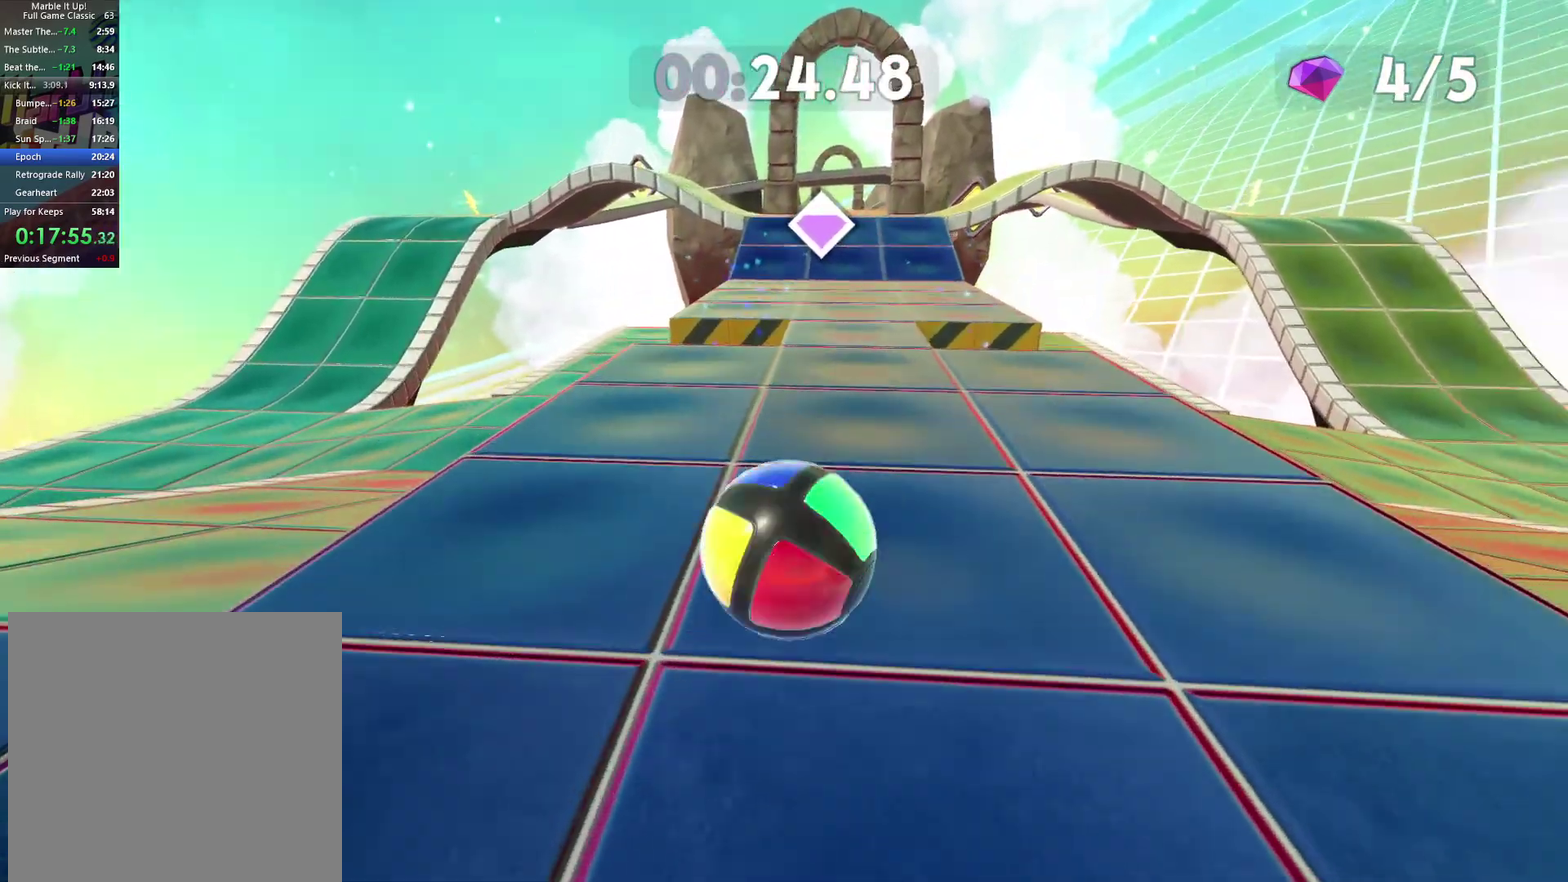
{"buttons": ["A"], "left_stick": "up", "right_stick": "center", "events": [[200, "A", "down"]]}
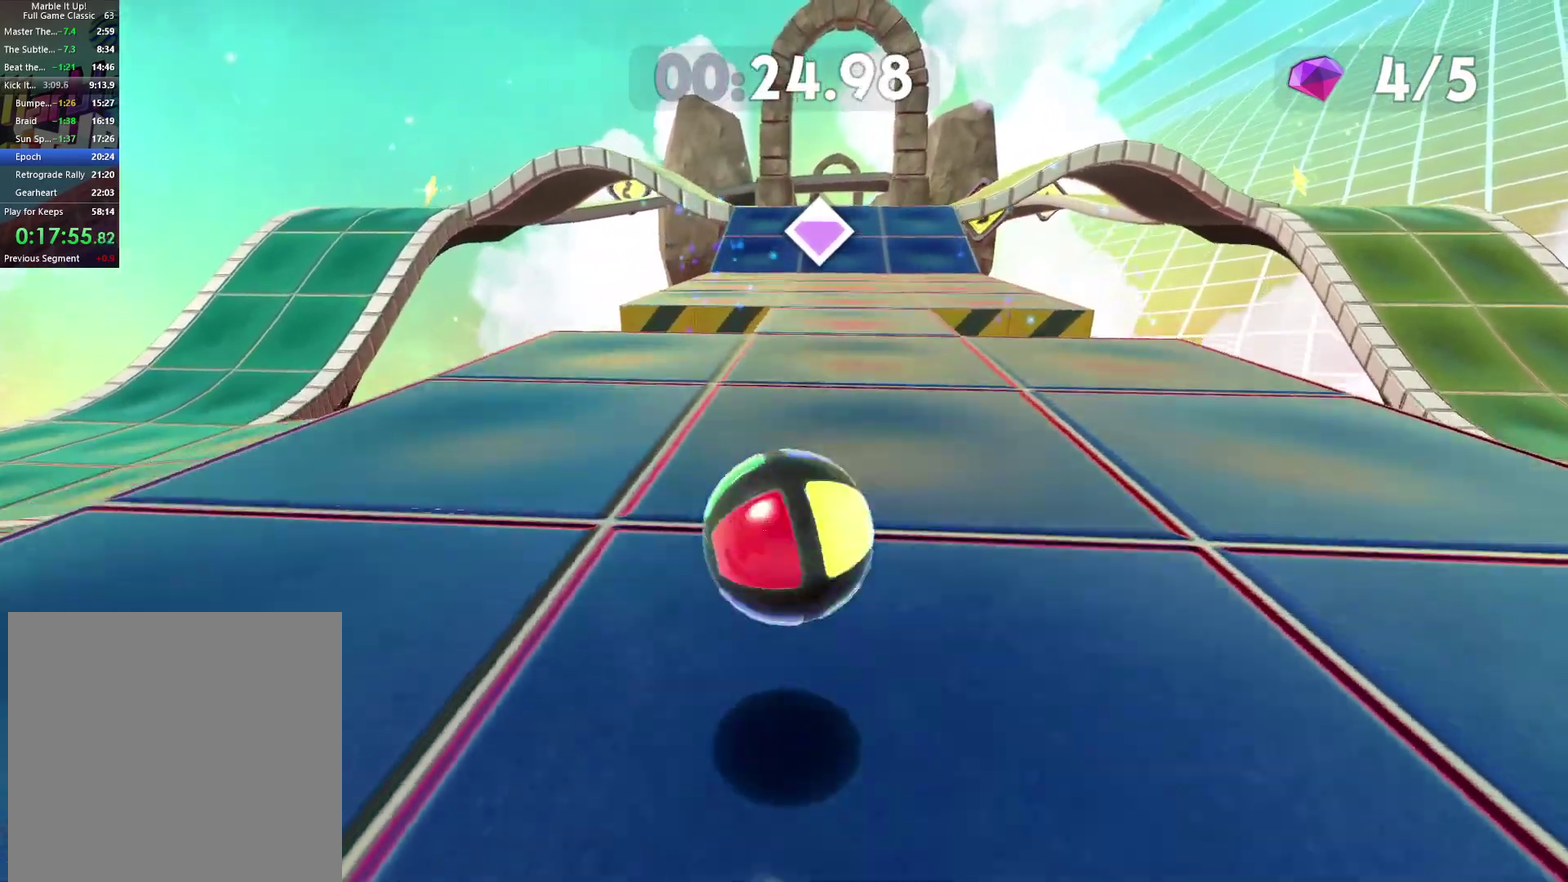
{"buttons": ["A"], "left_stick": "up", "right_stick": "center", "events": []}
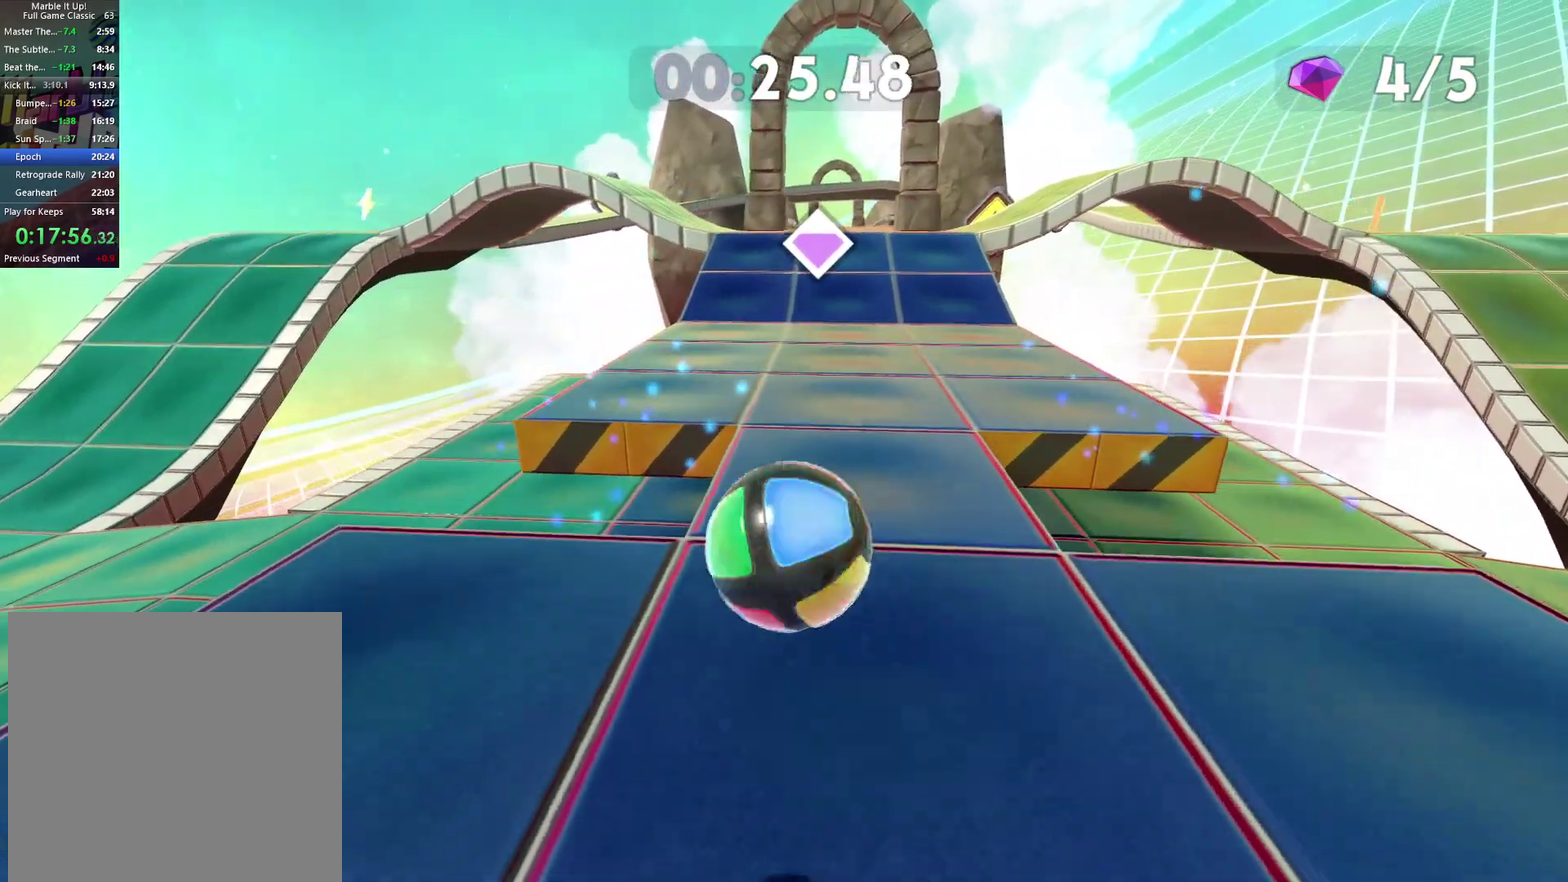
{"buttons": [], "left_stick": "up", "right_stick": "center", "events": [[83, "A", "up"]]}
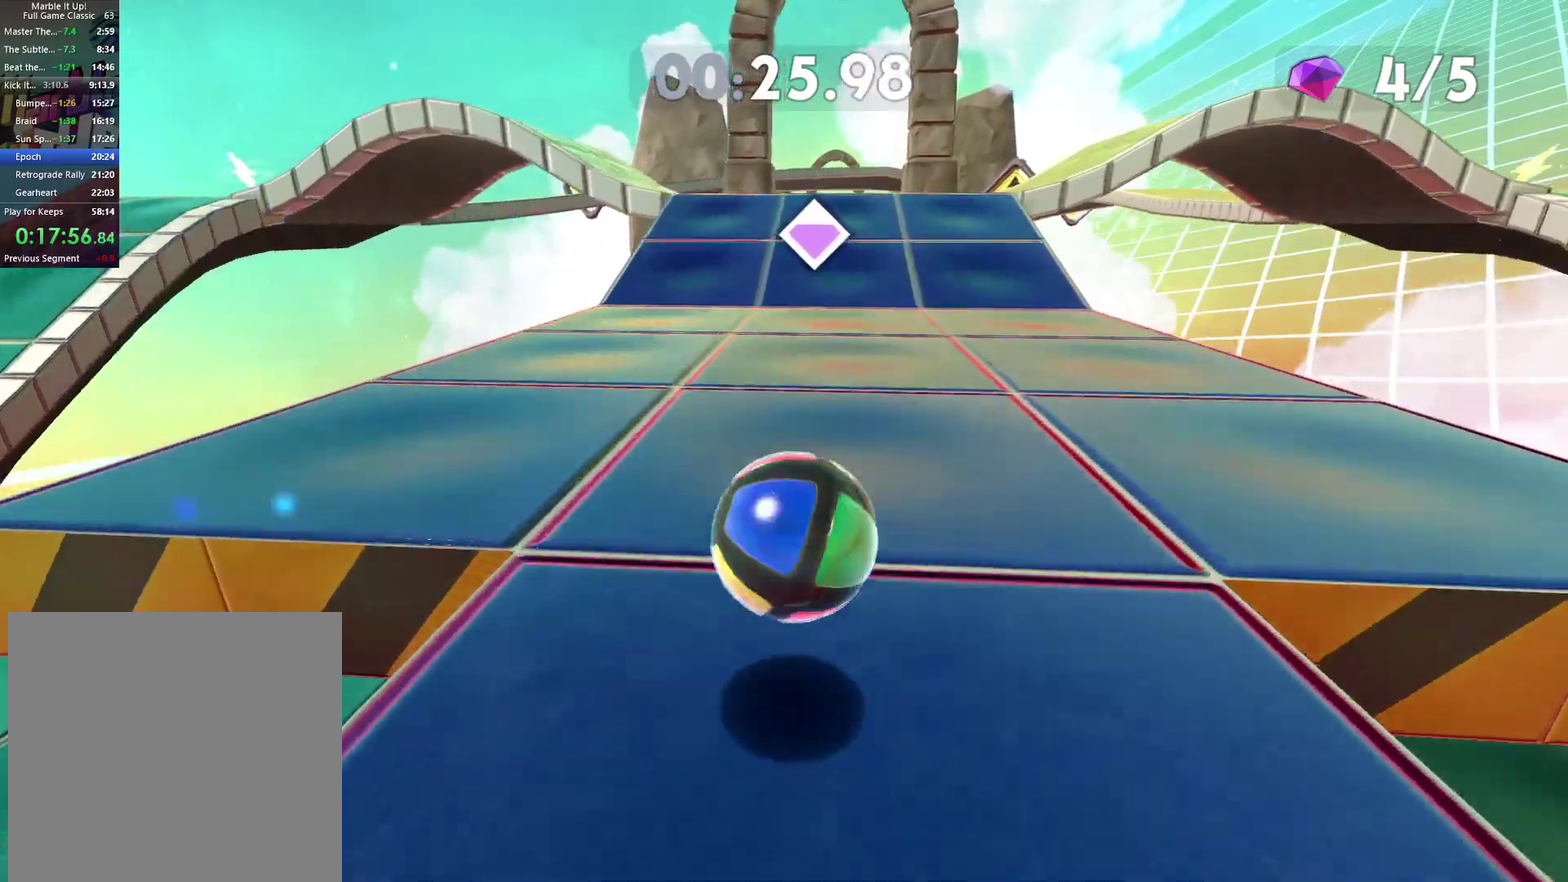
{"buttons": [], "left_stick": "up", "right_stick": "center", "events": []}
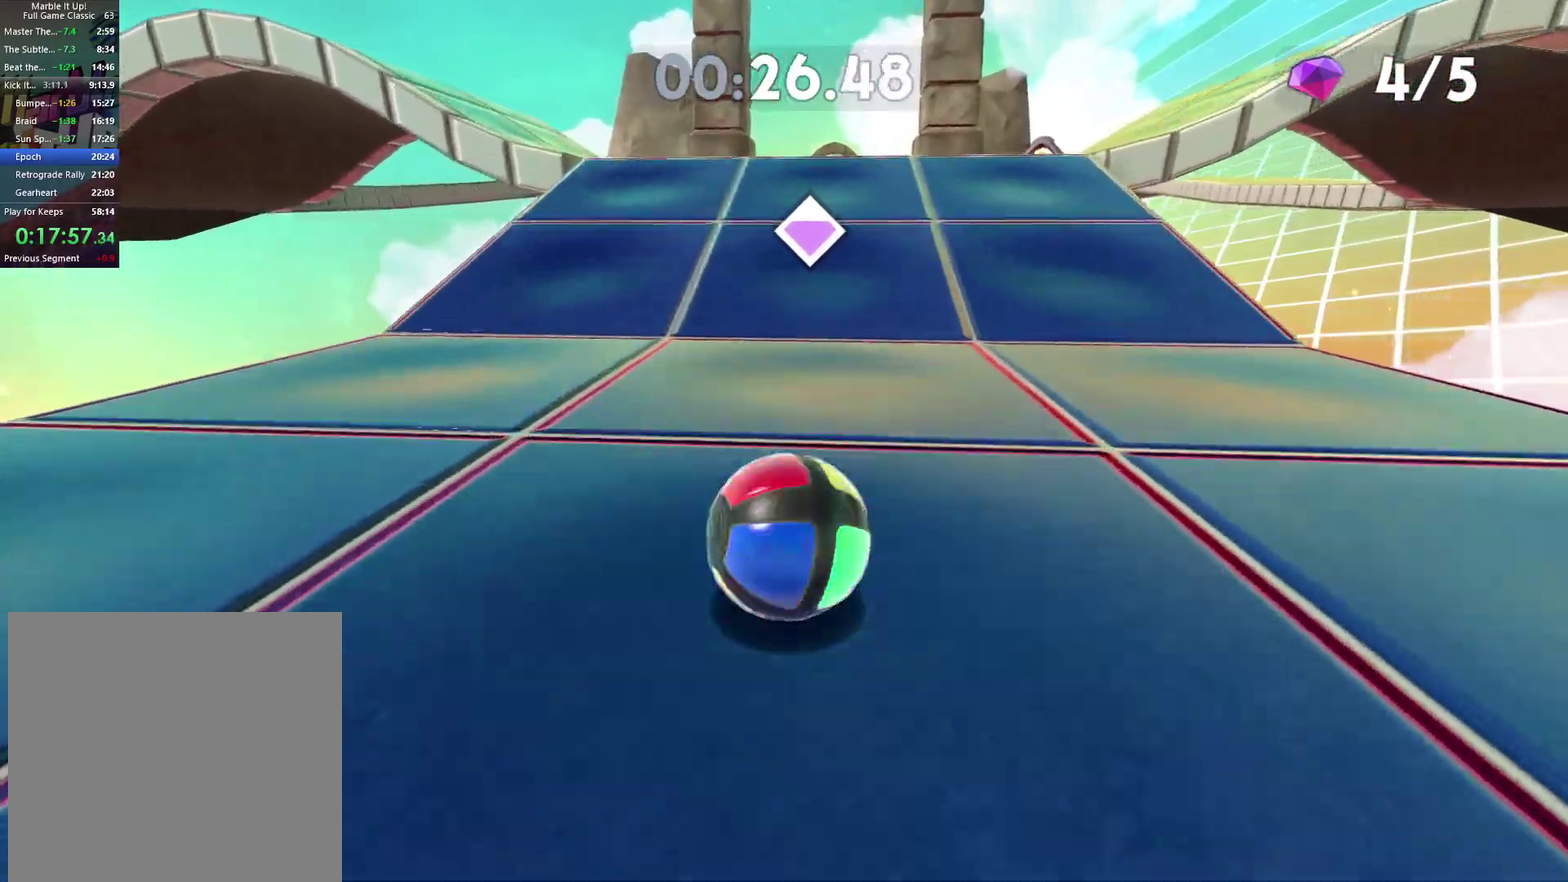
{"buttons": ["A"], "left_stick": "up", "right_stick": "center", "events": [[283, "A", "down"]]}
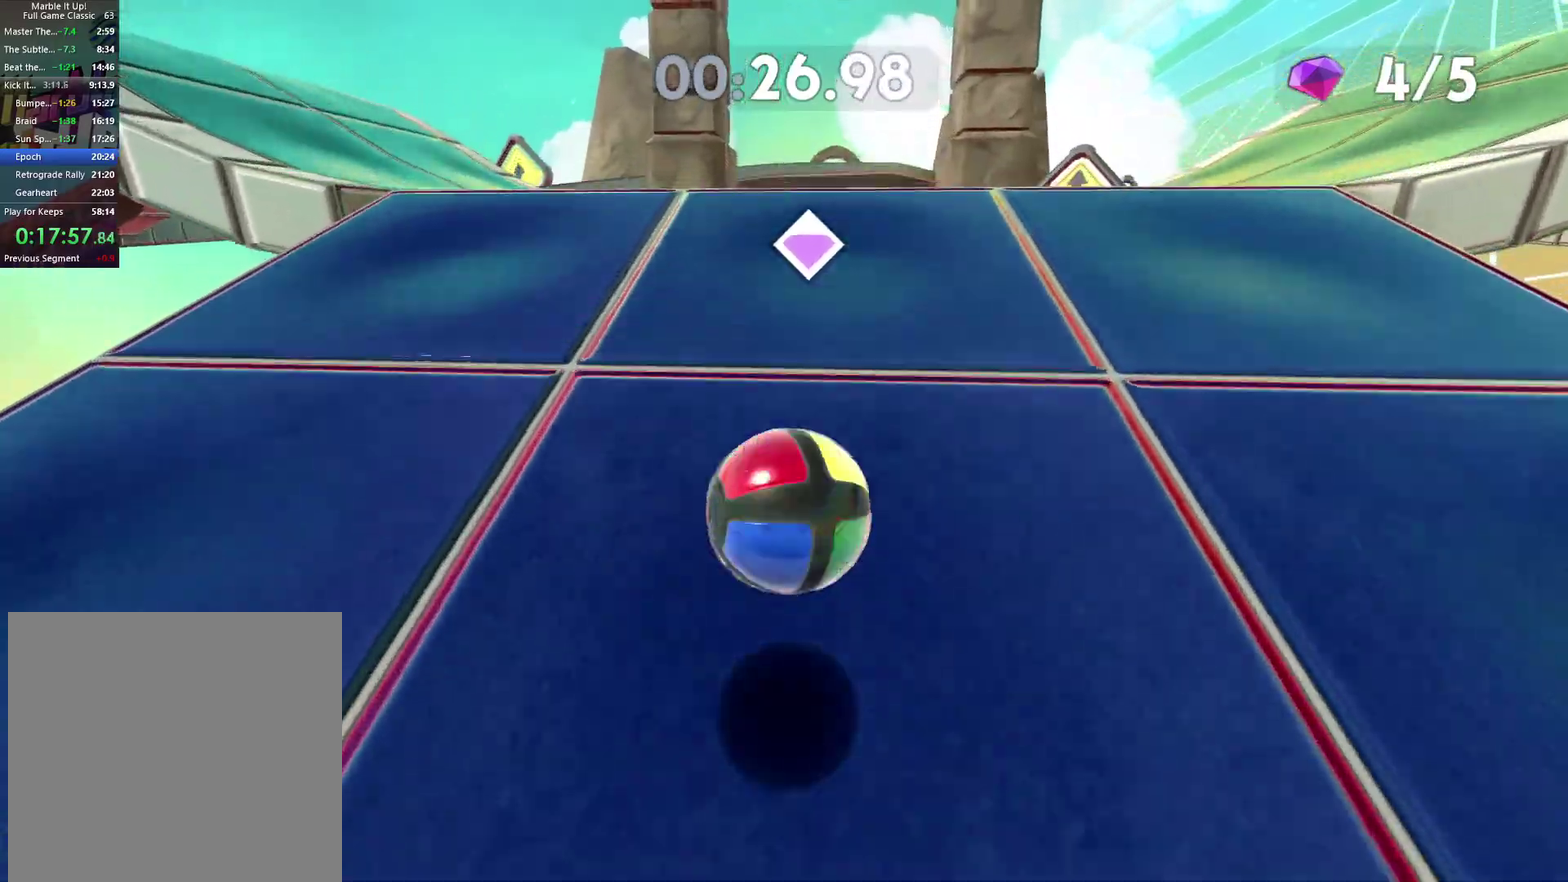
{"buttons": [], "left_stick": "up", "right_stick": "center", "events": [[50, "A", "up"]]}
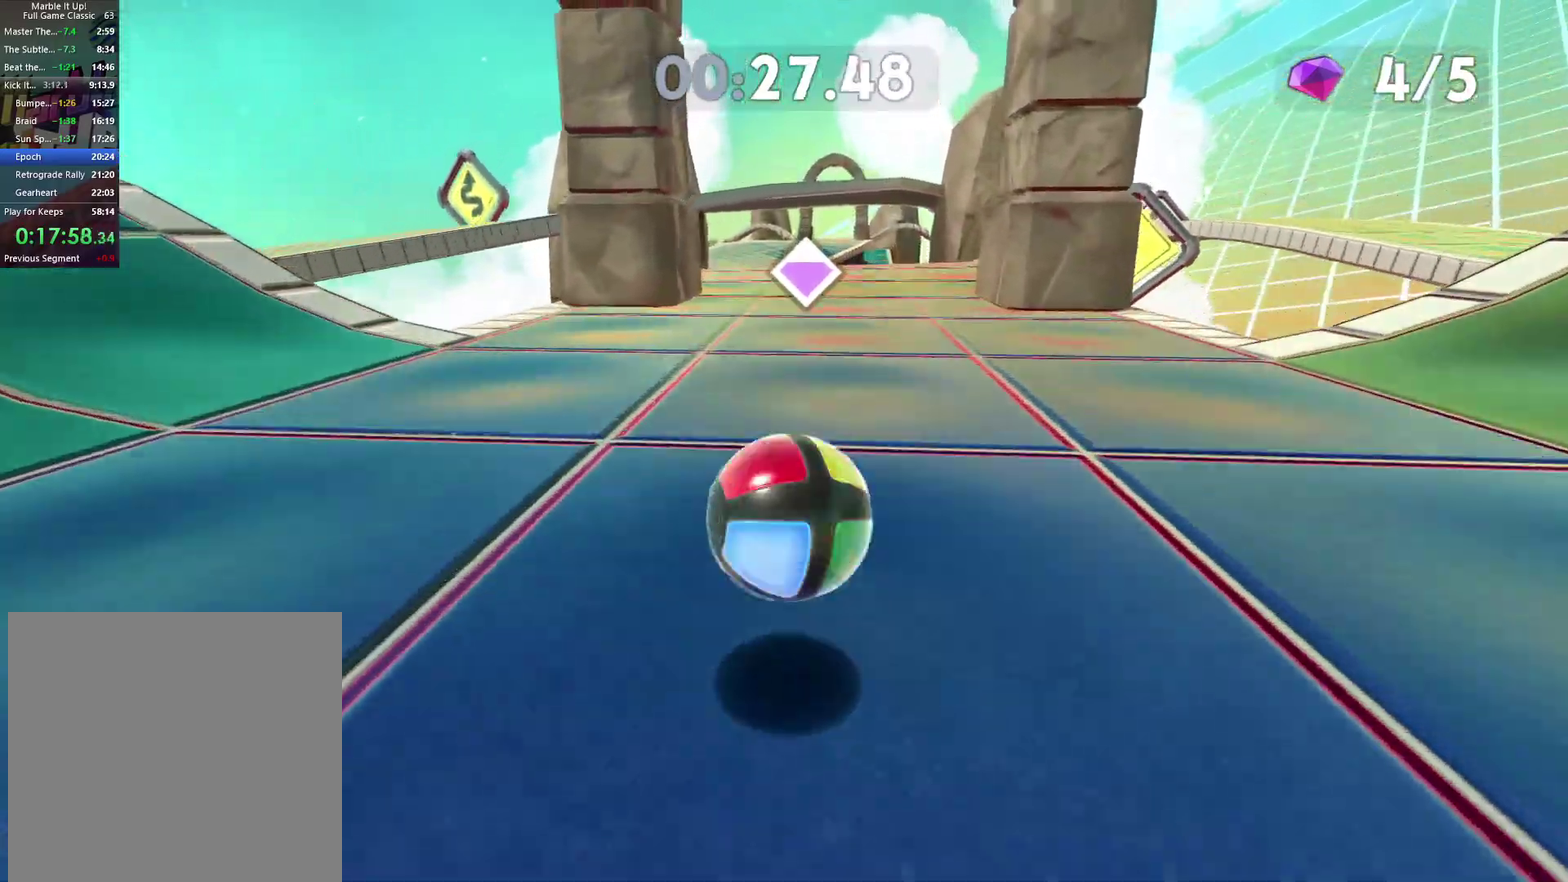
{"buttons": [], "left_stick": "up", "right_stick": "center", "events": []}
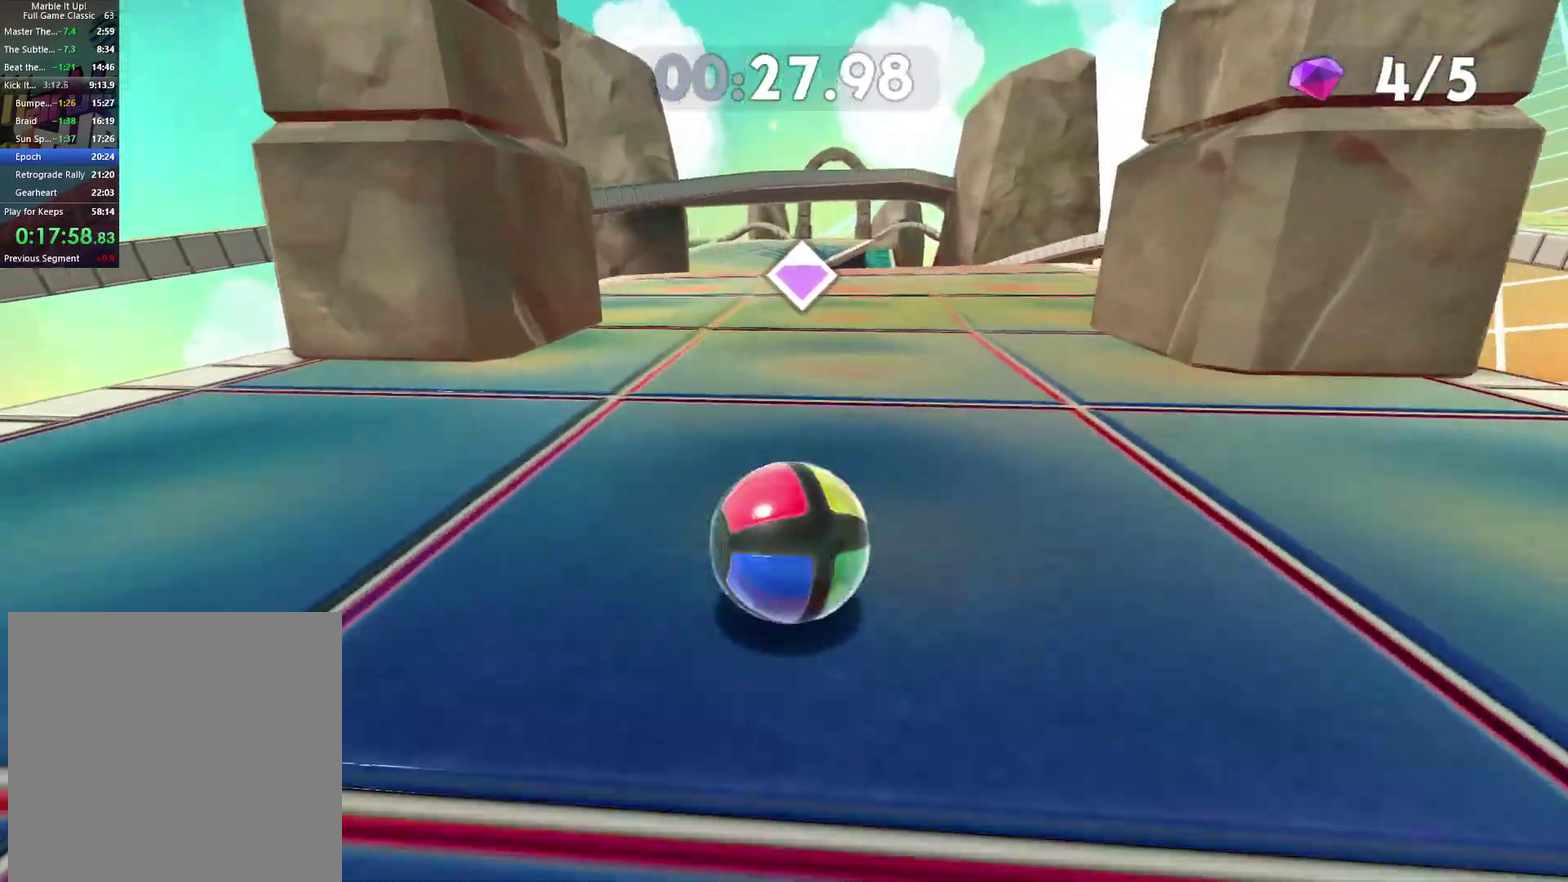
{"buttons": [], "left_stick": "up", "right_stick": "center", "events": []}
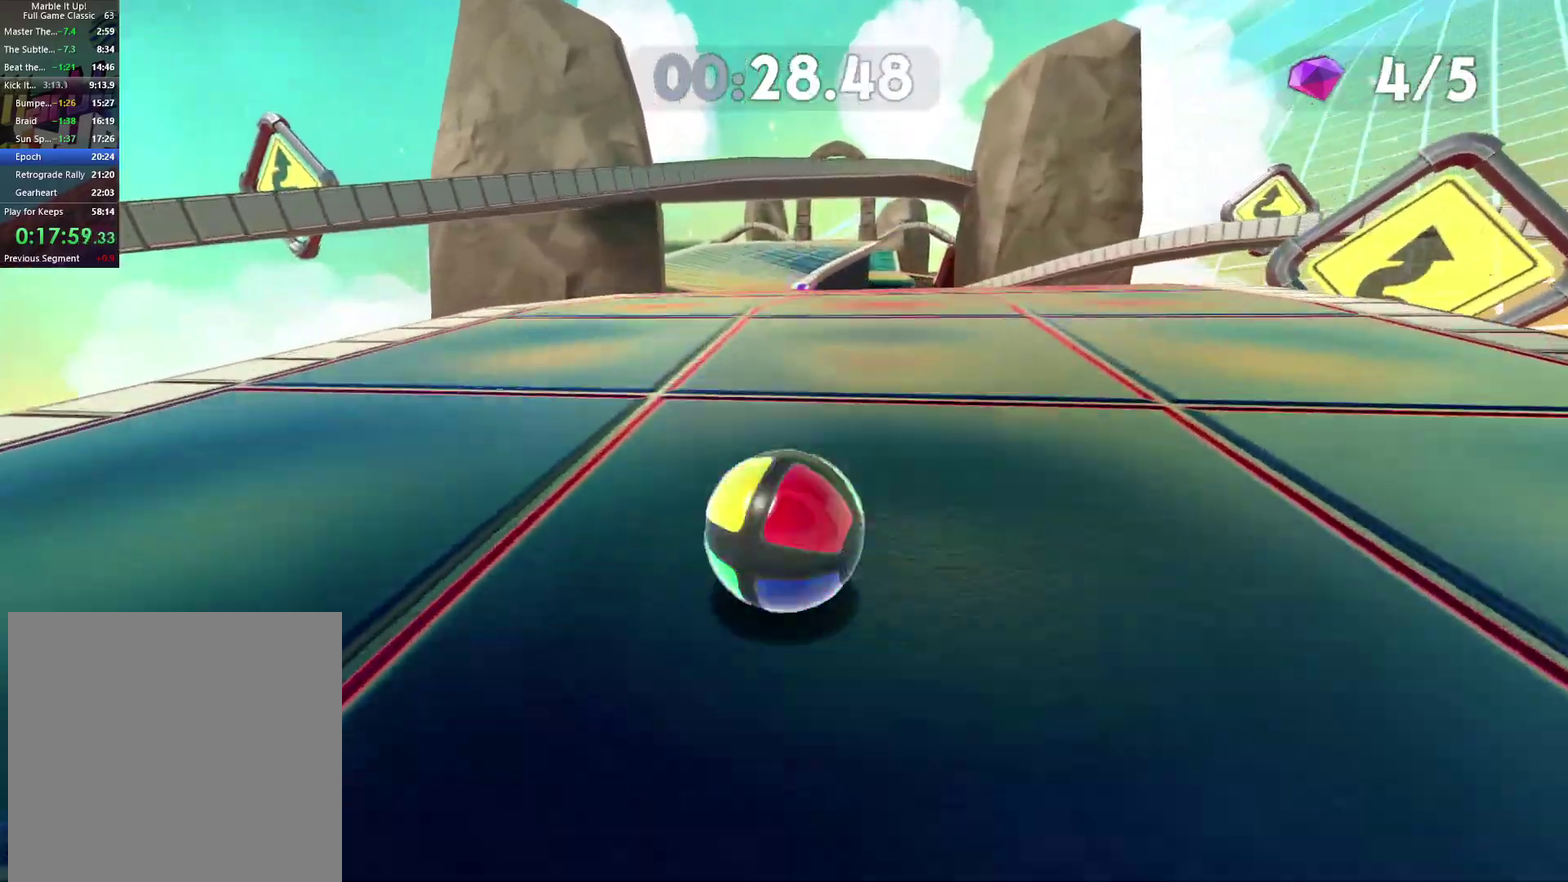
{"buttons": [], "left_stick": "up", "right_stick": "center", "events": []}
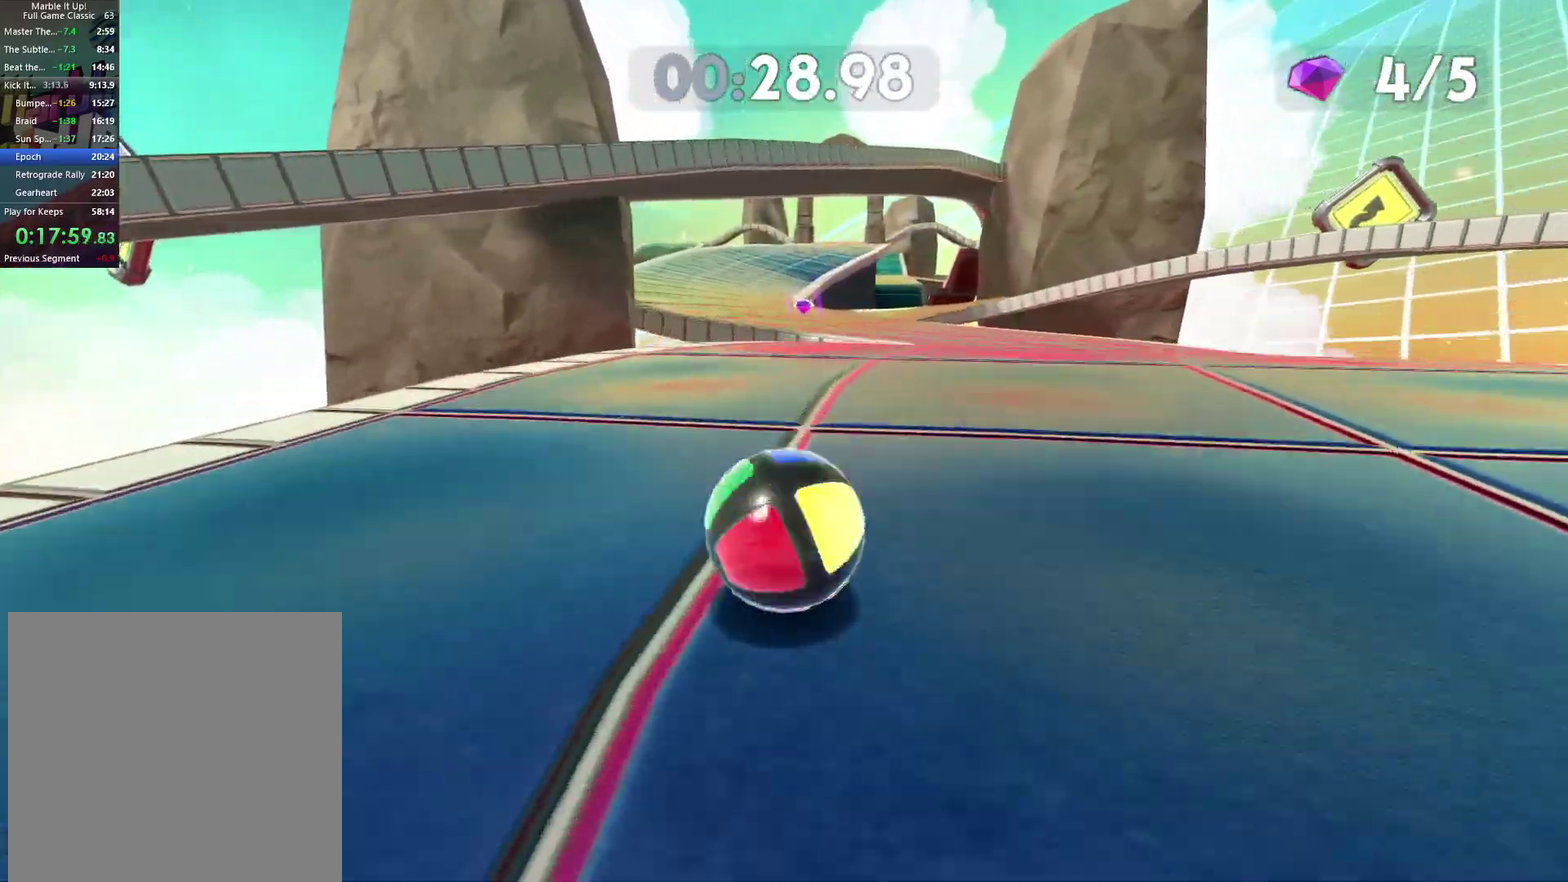
{"buttons": [], "left_stick": "up", "right_stick": "center", "events": []}
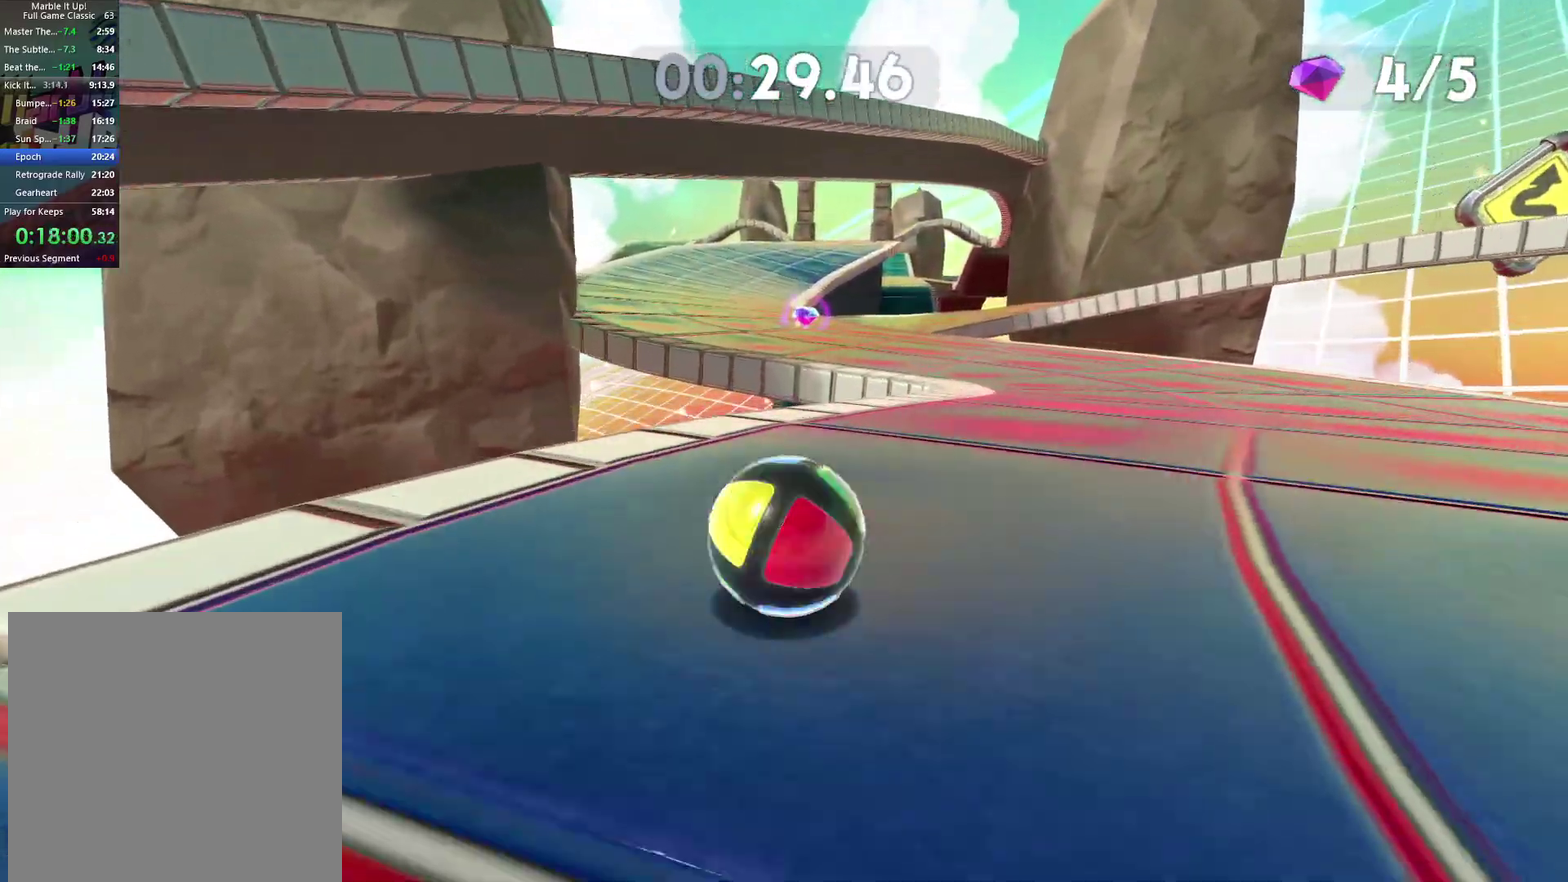
{"buttons": [], "left_stick": "up", "right_stick": "center", "events": [[67, "A", "down"], [150, "A", "up"]]}
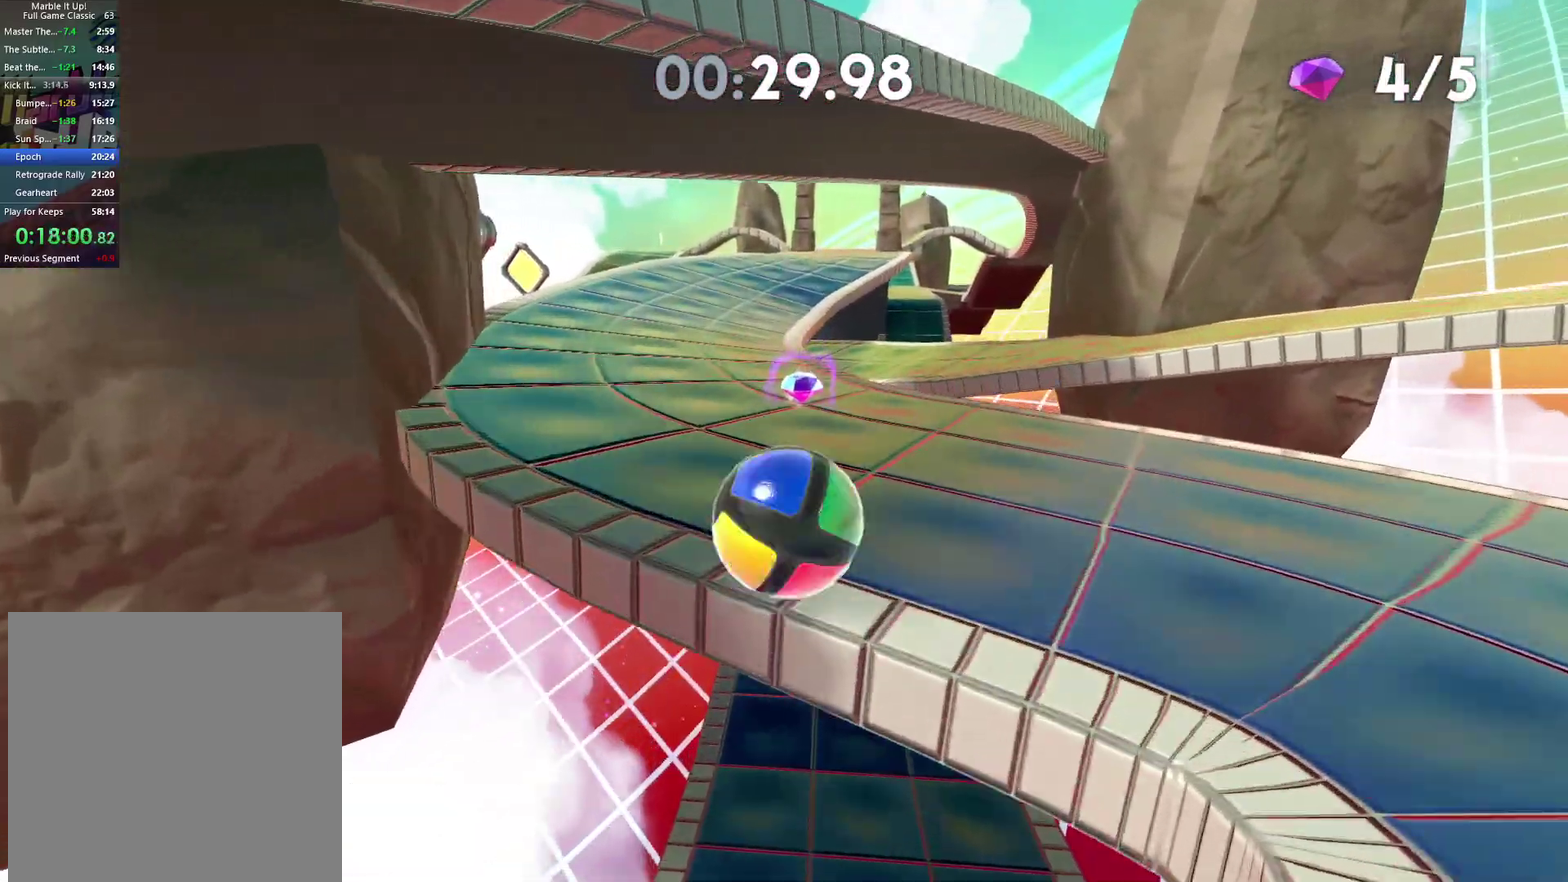
{"buttons": [], "left_stick": "up", "right_stick": "center", "events": []}
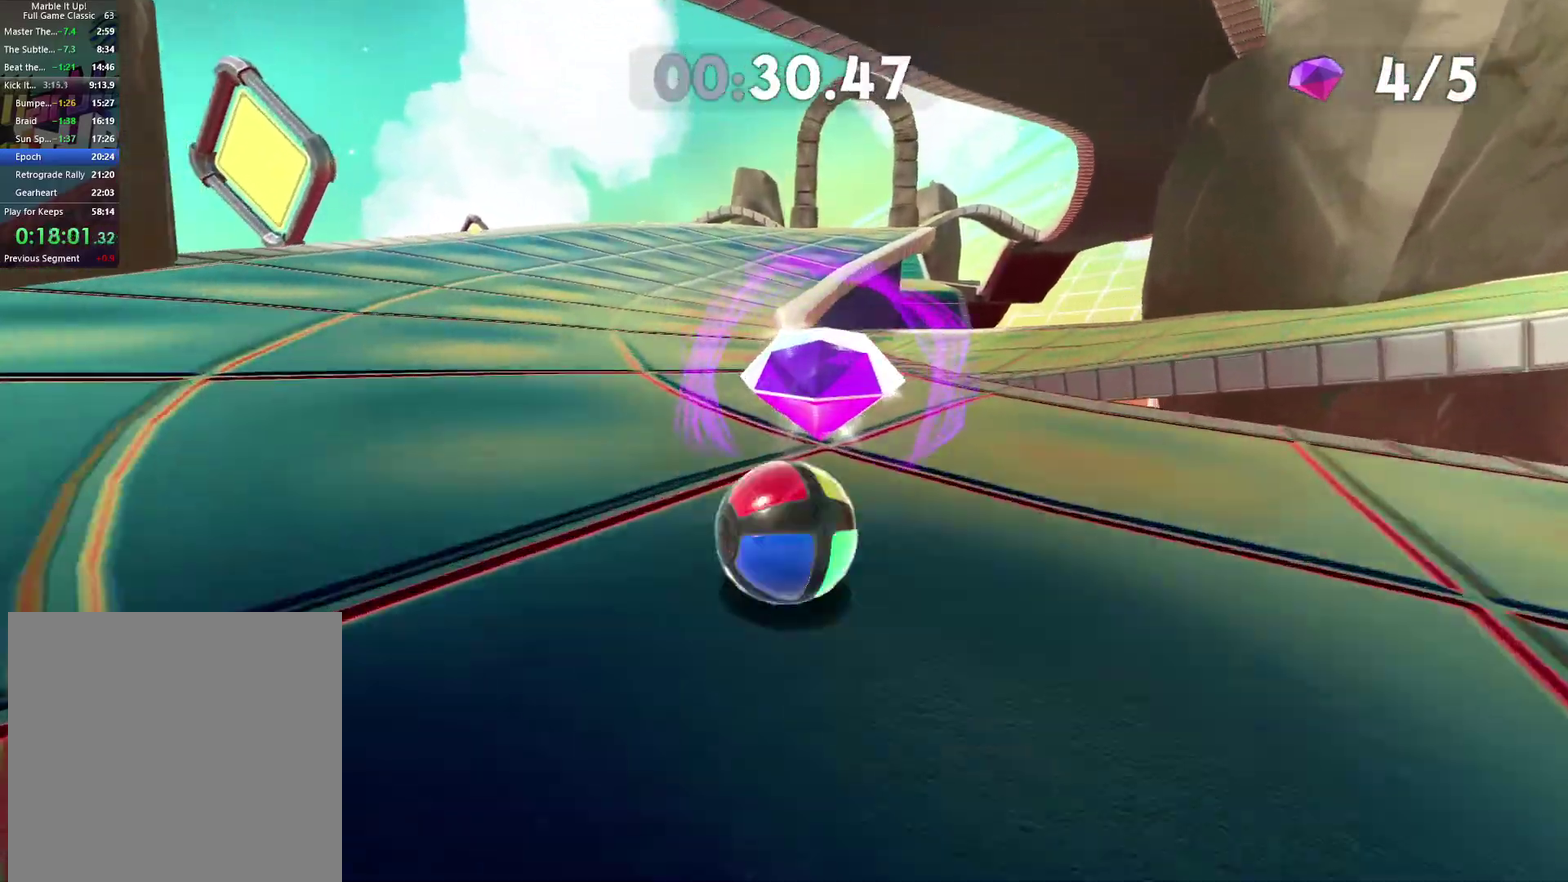
{"buttons": [], "left_stick": "up-right", "right_stick": "center", "events": [[333, "A", "down"], [467, "A", "up"], [483, "left_stick", "up-right"]]}
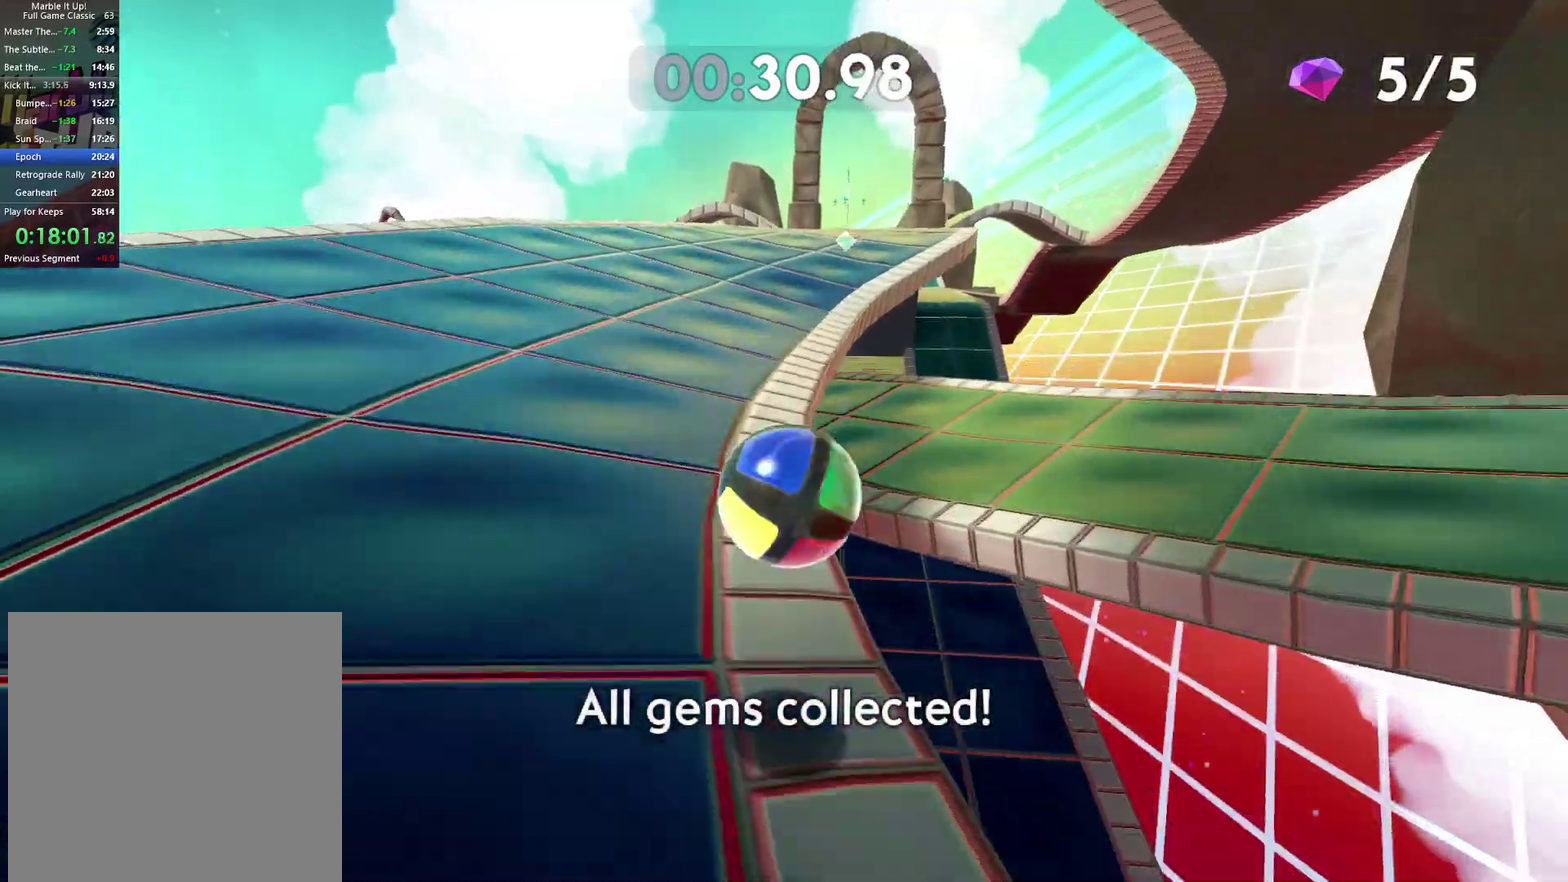
{"buttons": [], "left_stick": "up-right", "right_stick": "center", "events": []}
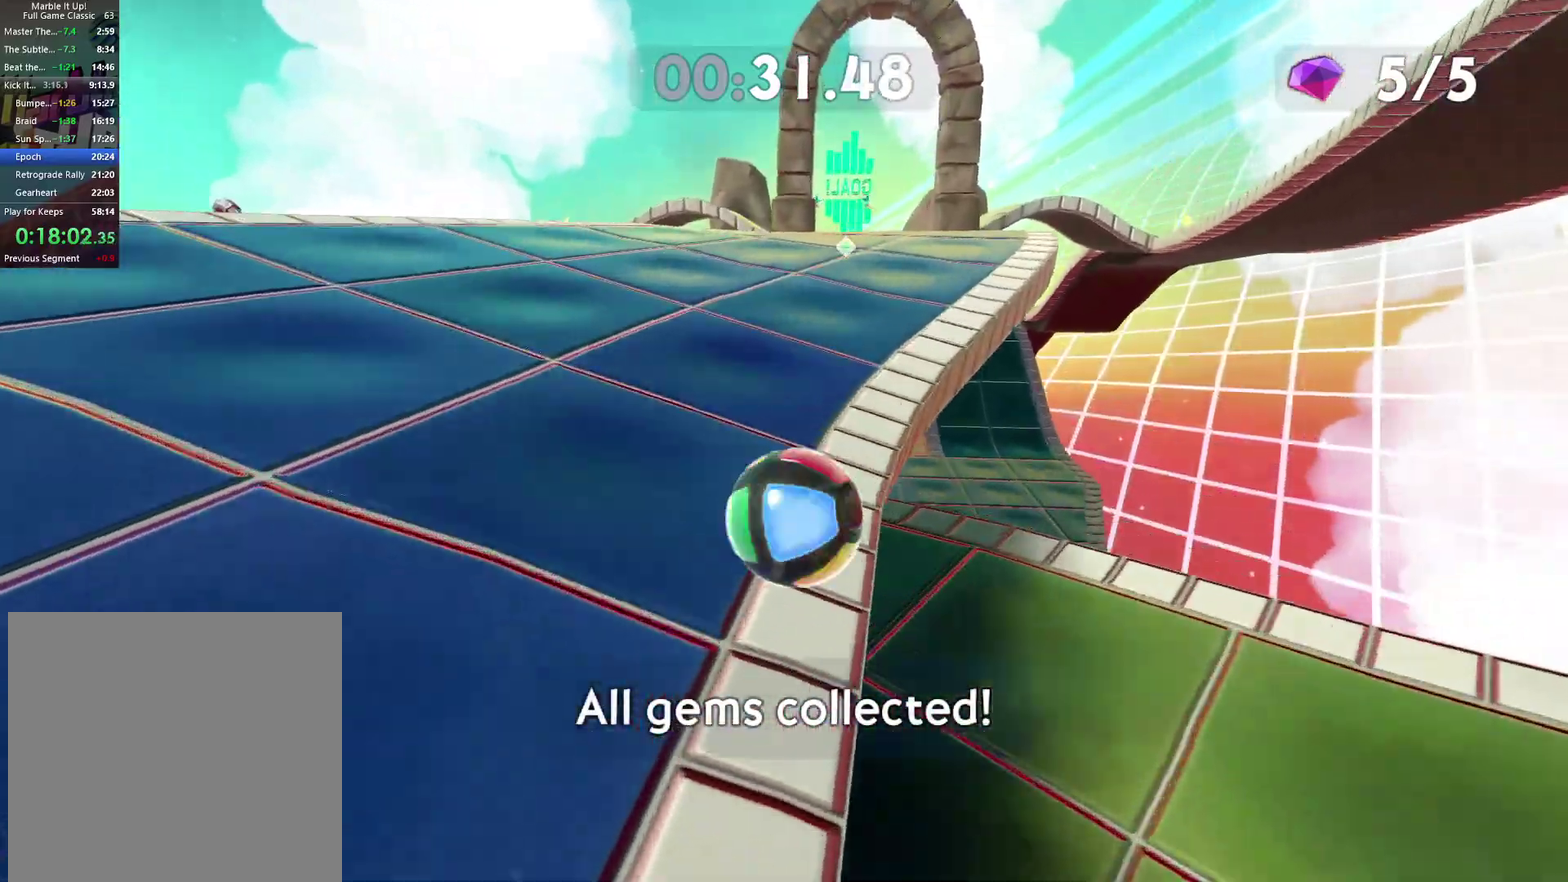
{"buttons": [], "left_stick": "up", "right_stick": "center", "events": [[33, "left_stick", "up"]]}
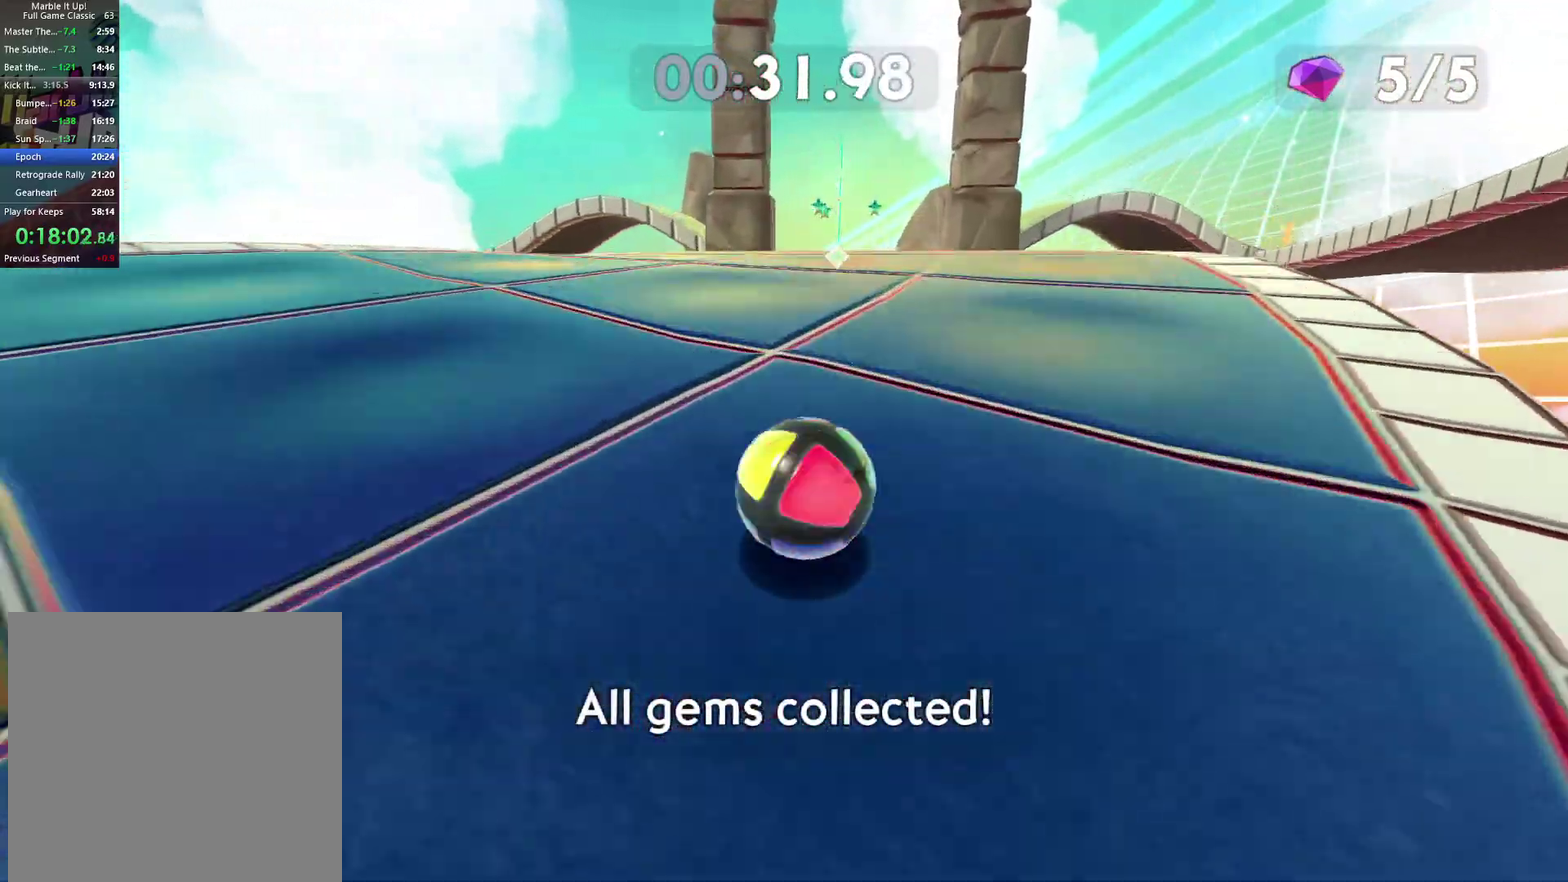
{"buttons": [], "left_stick": "up", "right_stick": "center", "events": []}